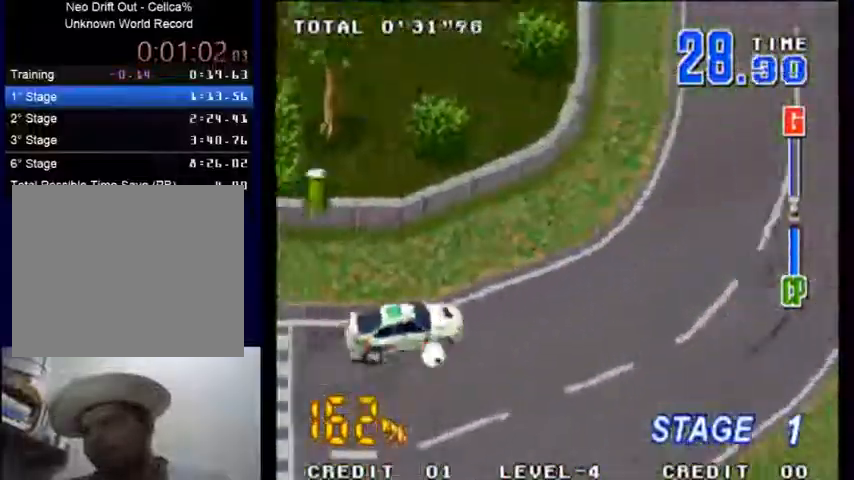
Gameplay with a controller (PlayStation layout); each line is a JSON object with the inputs held at the frame after it. "events" lists button and stick changes between this image and that frame as [ms after this image, input, new state], when the widget could be followed in between. Not read: L3 R3 START right_stick.
{"buttons": ["SQUARE"], "left_stick": "center", "events": [[500, "left_stick", "center"]]}
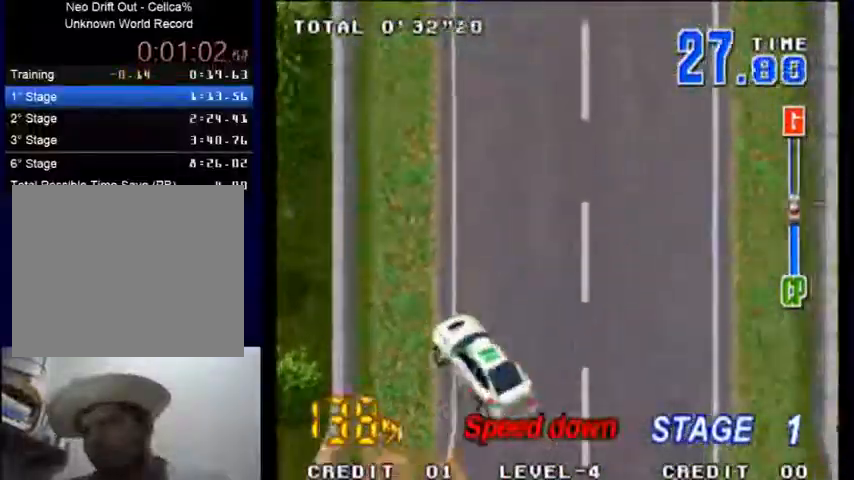
{"buttons": ["SQUARE"], "left_stick": "center", "events": [[167, "left_stick", "right"], [300, "left_stick", "center"]]}
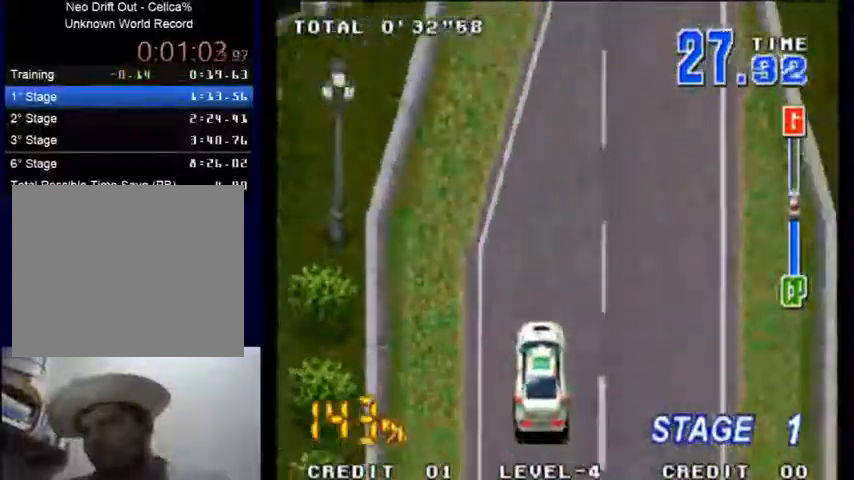
{"buttons": ["SQUARE"], "left_stick": "center", "events": [[200, "left_stick", "right"], [267, "left_stick", "center"]]}
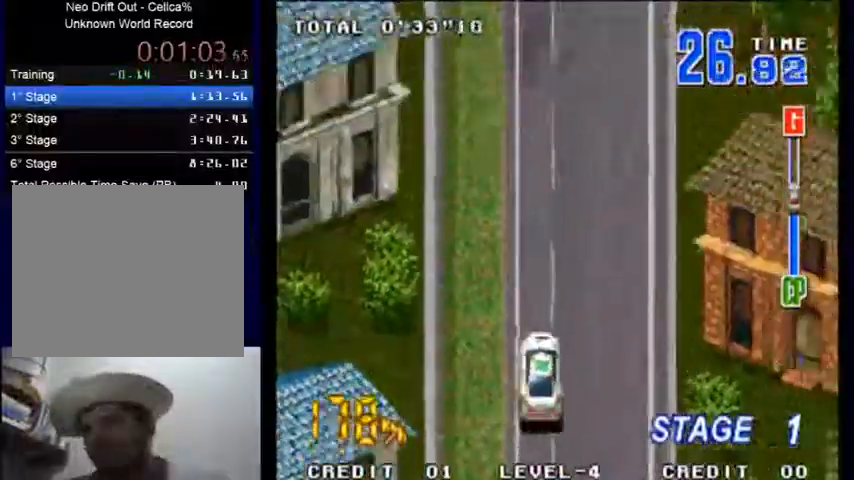
{"buttons": ["SQUARE"], "left_stick": "center", "events": []}
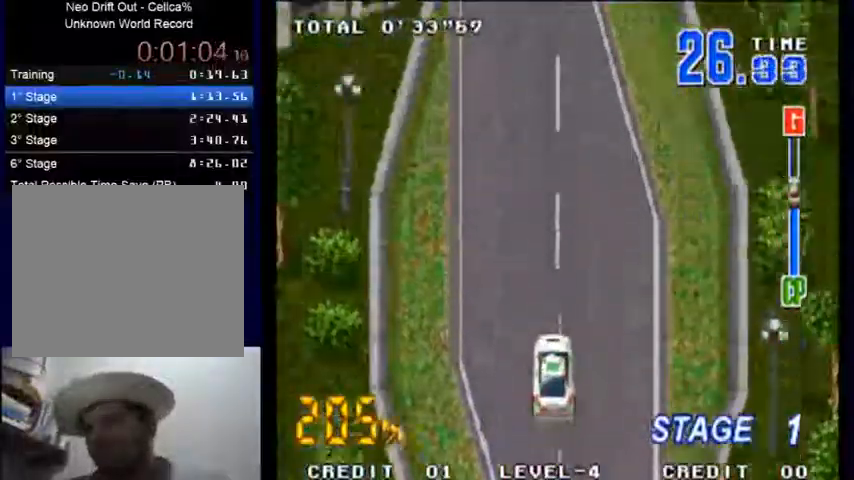
{"buttons": ["SQUARE"], "left_stick": "center", "events": []}
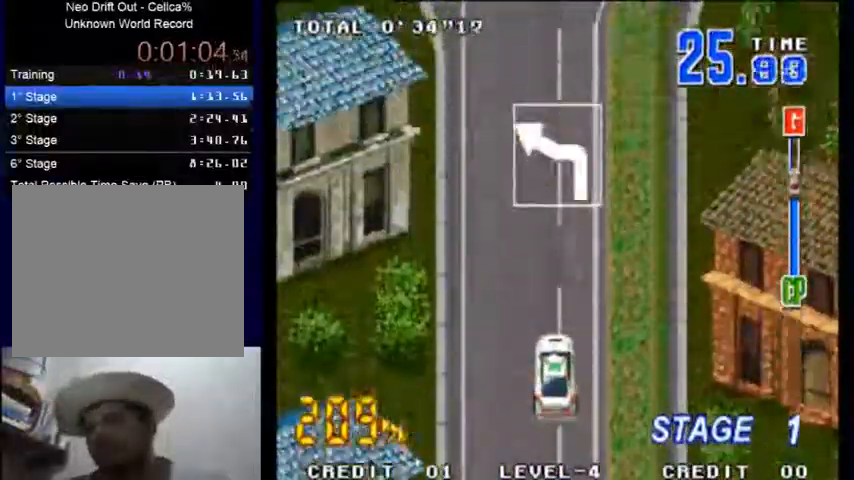
{"buttons": ["SQUARE"], "left_stick": "left", "events": [[467, "left_stick", "left"]]}
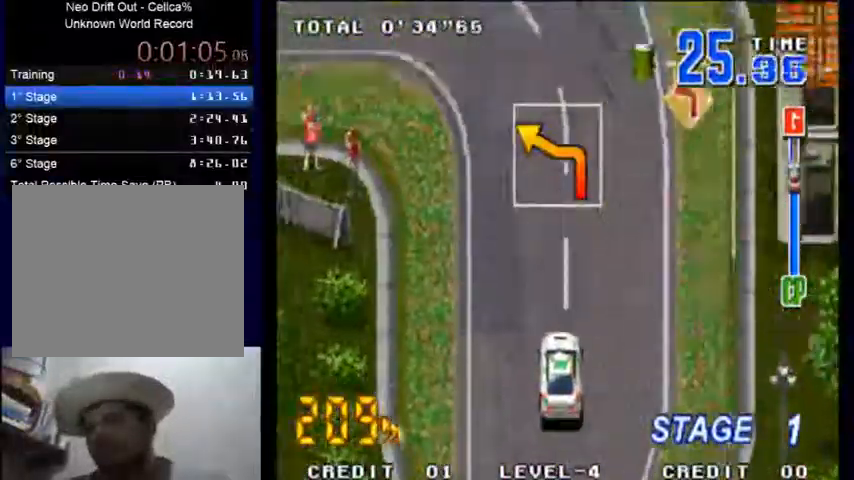
{"buttons": ["SQUARE"], "left_stick": "center", "events": [[133, "left_stick", "center"], [200, "left_stick", "left"], [433, "left_stick", "center"]]}
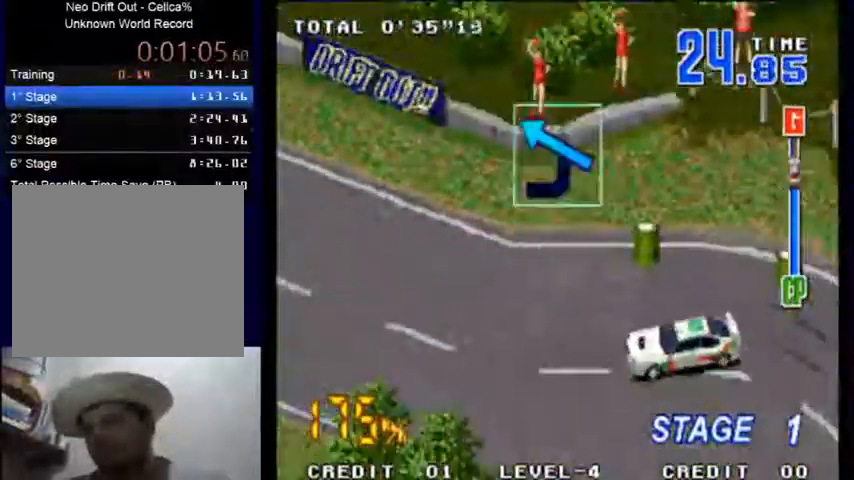
{"buttons": ["SQUARE"], "left_stick": "center", "events": [[33, "left_stick", "left"], [133, "left_stick", "center"], [333, "left_stick", "right"], [433, "left_stick", "center"]]}
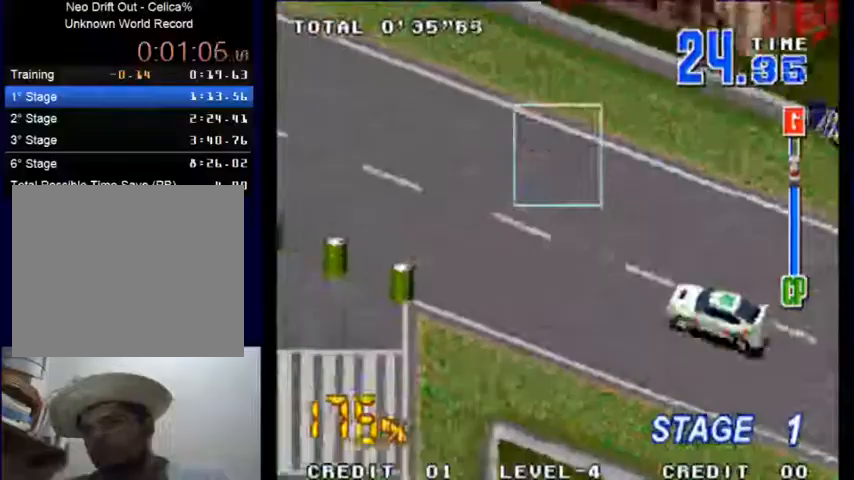
{"buttons": ["SQUARE"], "left_stick": "center", "events": []}
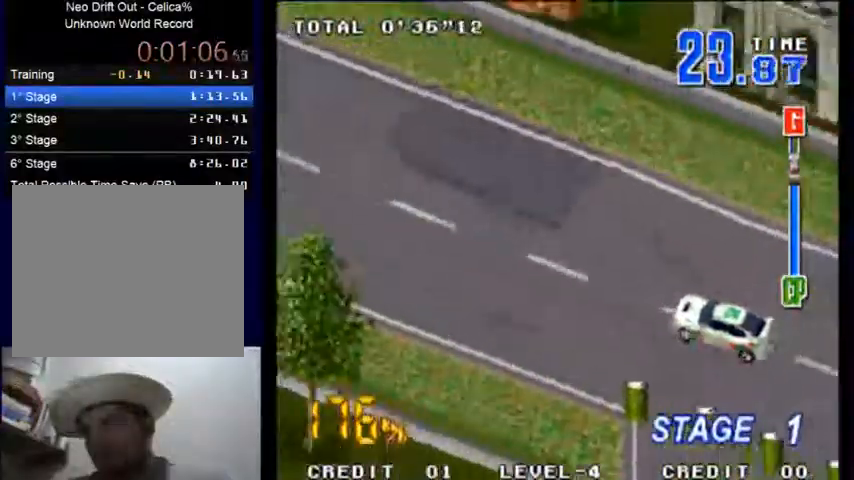
{"buttons": ["SQUARE"], "left_stick": "center", "events": []}
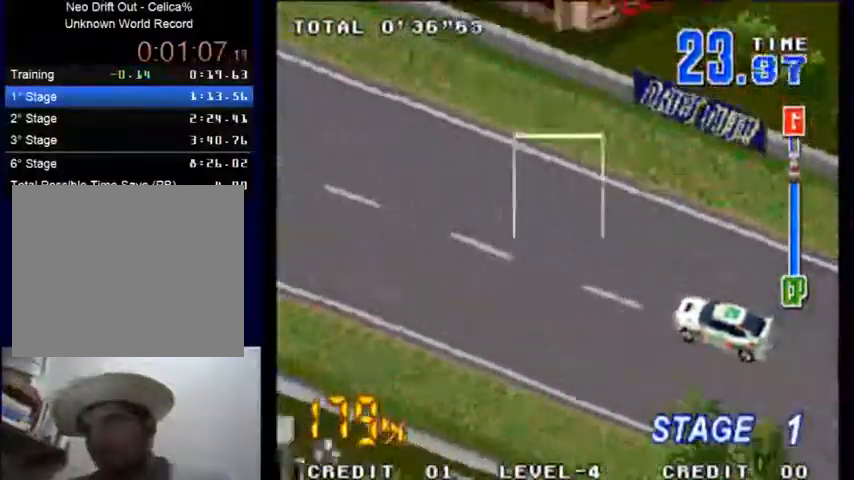
{"buttons": ["SQUARE"], "left_stick": "center", "events": []}
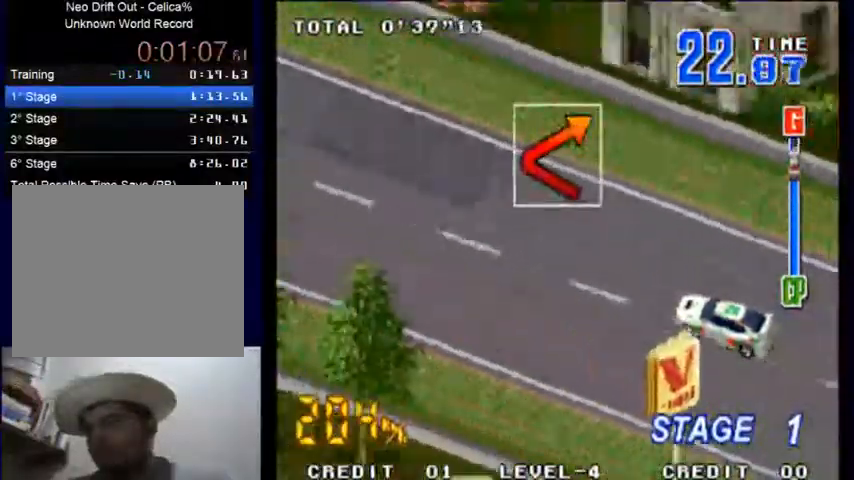
{"buttons": ["SQUARE"], "left_stick": "center", "events": []}
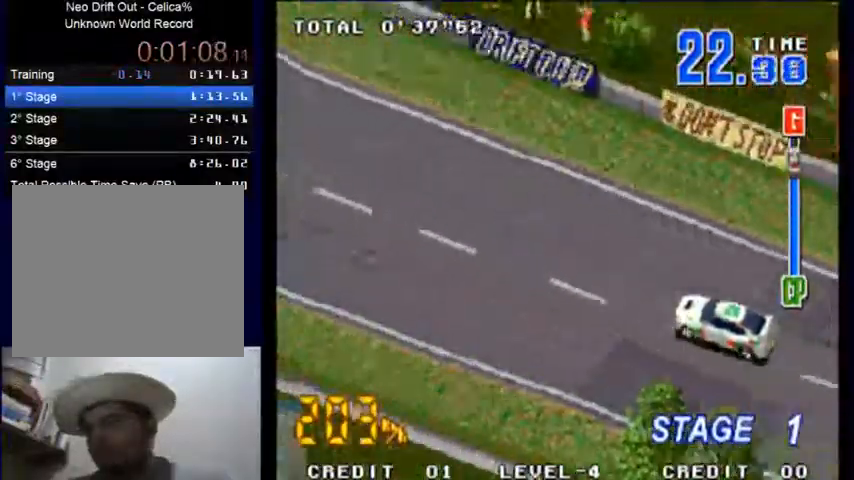
{"buttons": ["SQUARE"], "left_stick": "right", "events": [[367, "left_stick", "right"]]}
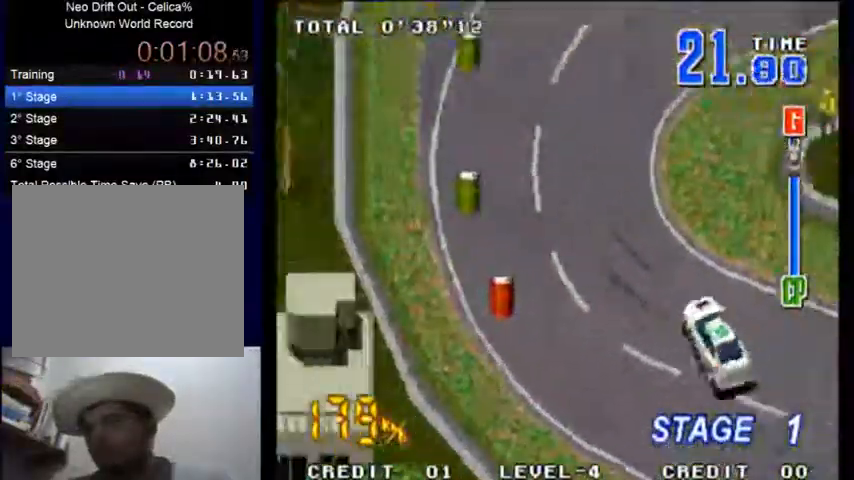
{"buttons": ["SQUARE"], "left_stick": "center", "events": [[400, "left_stick", "center"]]}
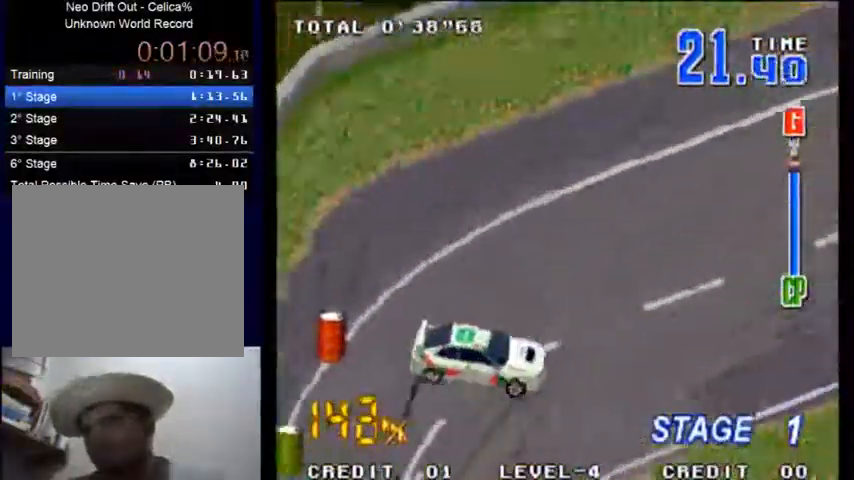
{"buttons": ["SQUARE"], "left_stick": "center", "events": [[100, "left_stick", "right"], [233, "left_stick", "center"]]}
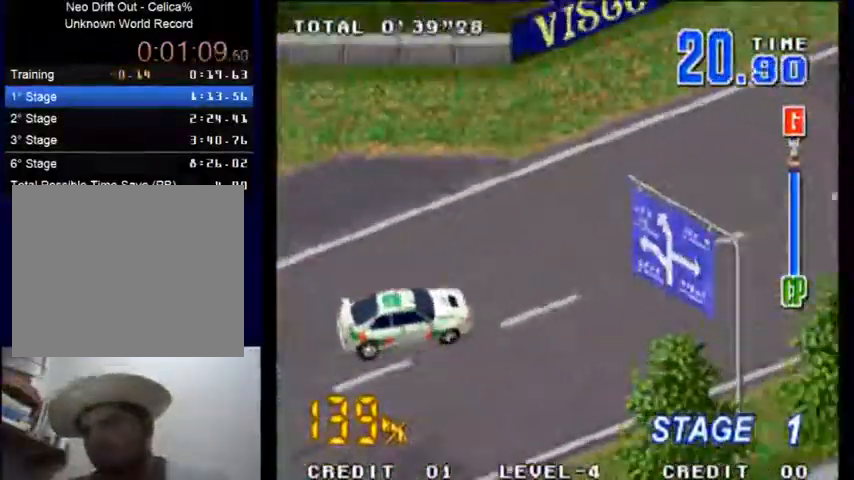
{"buttons": ["SQUARE"], "left_stick": "center", "events": []}
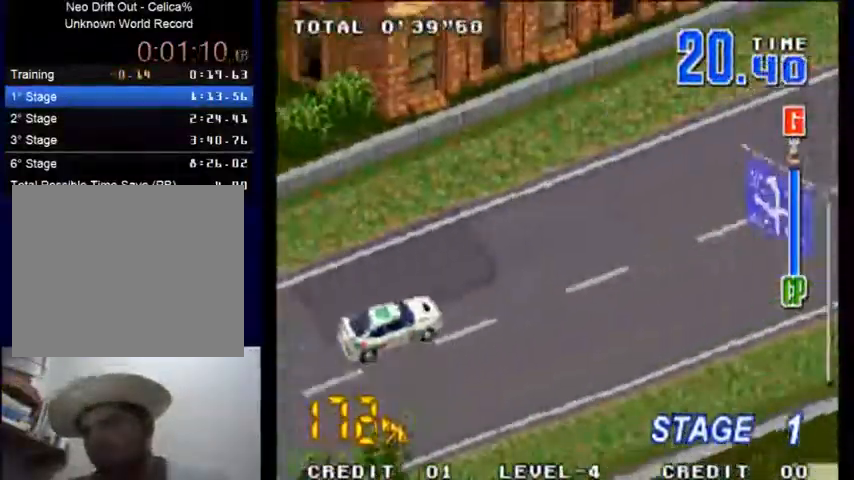
{"buttons": ["SQUARE"], "left_stick": "center", "events": []}
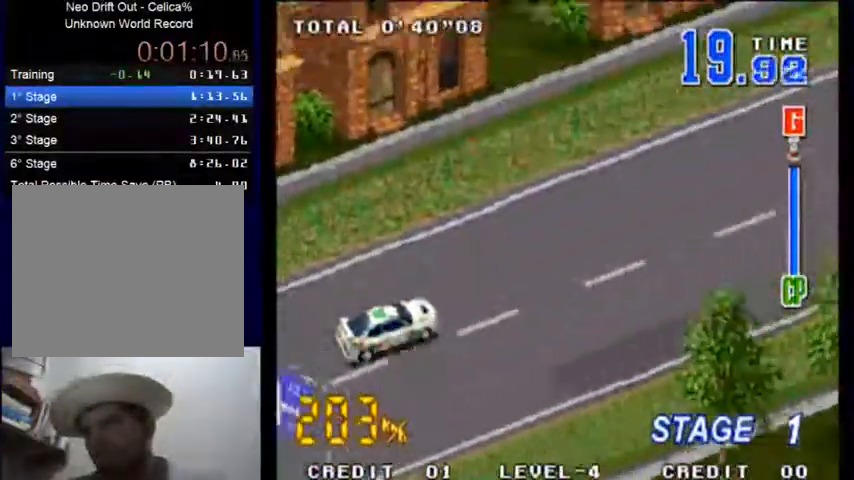
{"buttons": ["SQUARE"], "left_stick": "center", "events": []}
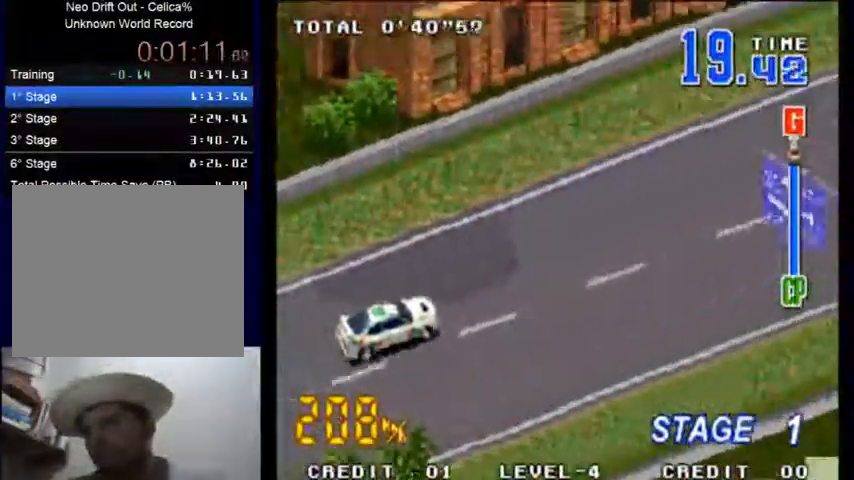
{"buttons": ["SQUARE"], "left_stick": "center", "events": []}
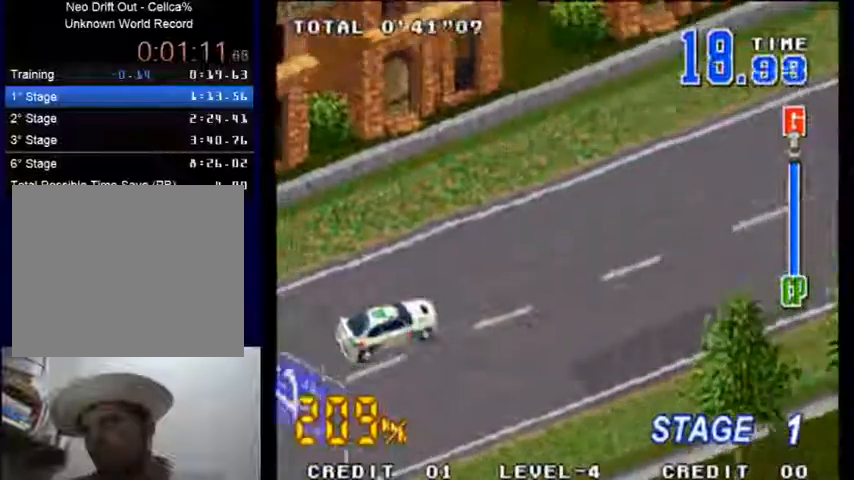
{"buttons": ["SQUARE"], "left_stick": "center", "events": []}
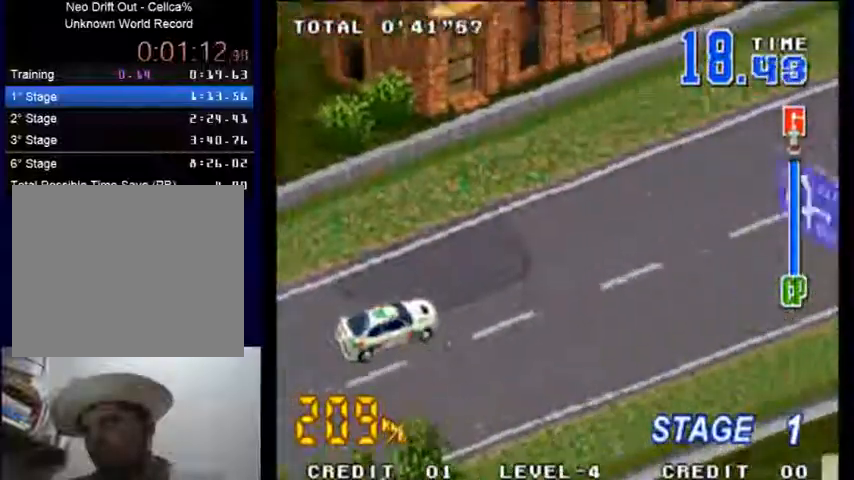
{"buttons": ["SQUARE"], "left_stick": "center", "events": []}
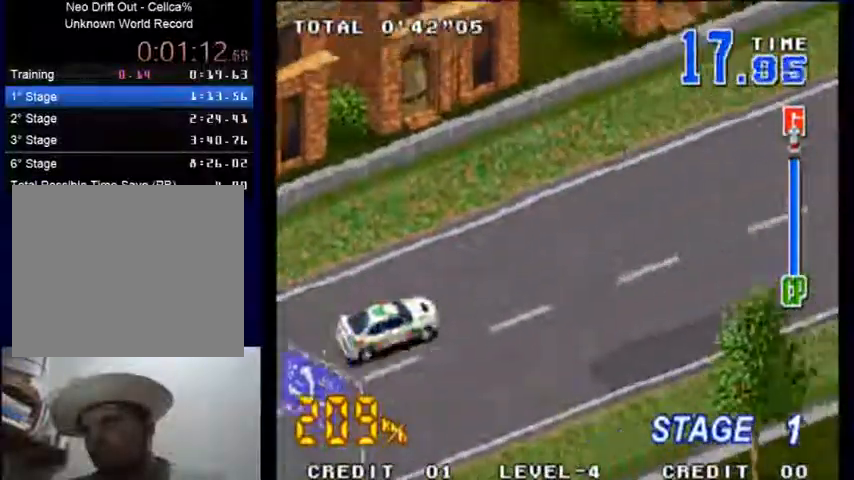
{"buttons": ["SQUARE"], "left_stick": "center", "events": []}
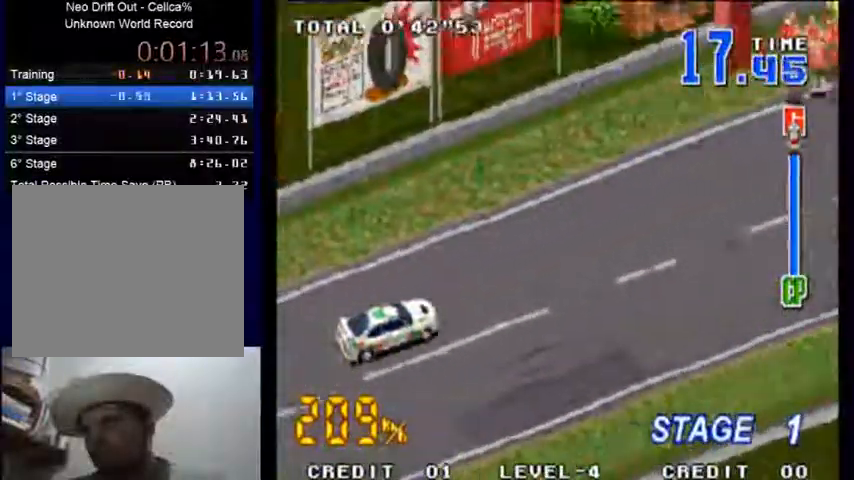
{"buttons": ["SQUARE", "TOUCHPAD"], "left_stick": "center", "events": [[433, "TOUCHPAD", "down"]]}
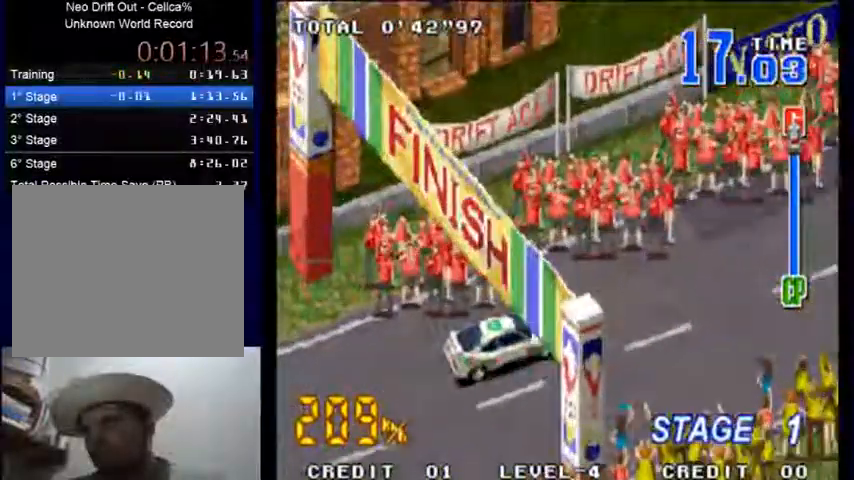
{"buttons": [], "left_stick": "center", "events": [[67, "TOUCHPAD", "up"], [433, "SQUARE", "up"]]}
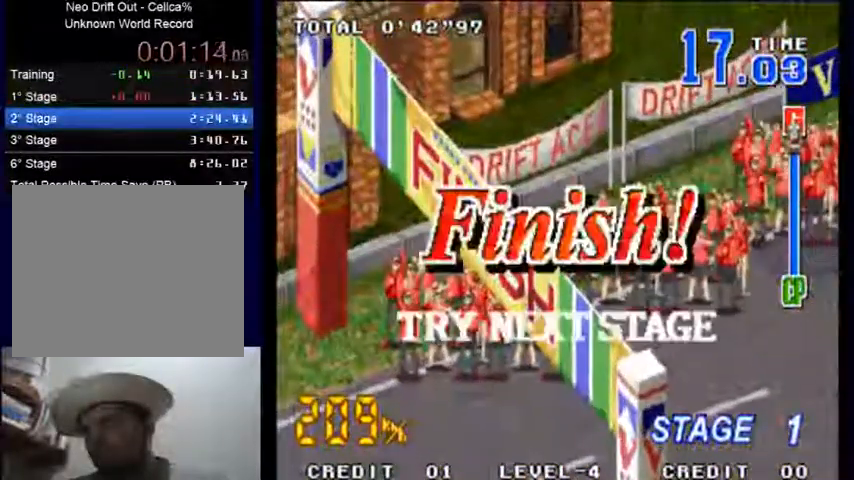
{"buttons": [], "left_stick": "center", "events": [[100, "SQUARE", "down"], [167, "SQUARE", "up"], [267, "SQUARE", "down"], [333, "SQUARE", "up"], [400, "SQUARE", "down"], [500, "SQUARE", "up"]]}
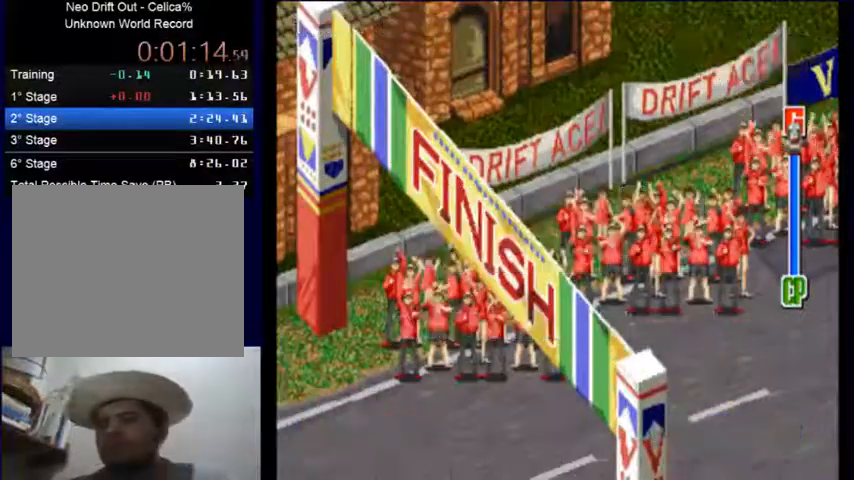
{"buttons": [], "left_stick": "center", "events": [[100, "SQUARE", "down"], [167, "SQUARE", "up"], [233, "SQUARE", "down"], [333, "SQUARE", "up"], [400, "SQUARE", "down"], [500, "SQUARE", "up"]]}
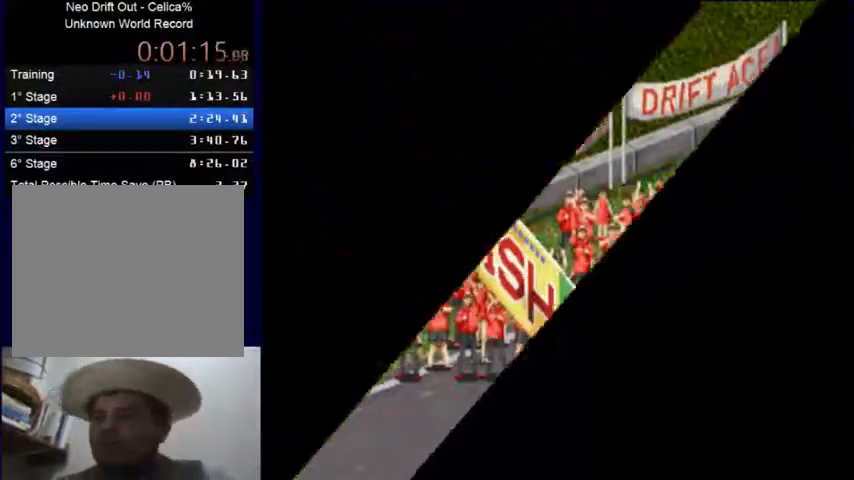
{"buttons": [], "left_stick": "center", "events": [[67, "SQUARE", "down"], [133, "SQUARE", "up"], [233, "SQUARE", "down"], [333, "SQUARE", "up"], [400, "SQUARE", "down"], [500, "SQUARE", "up"]]}
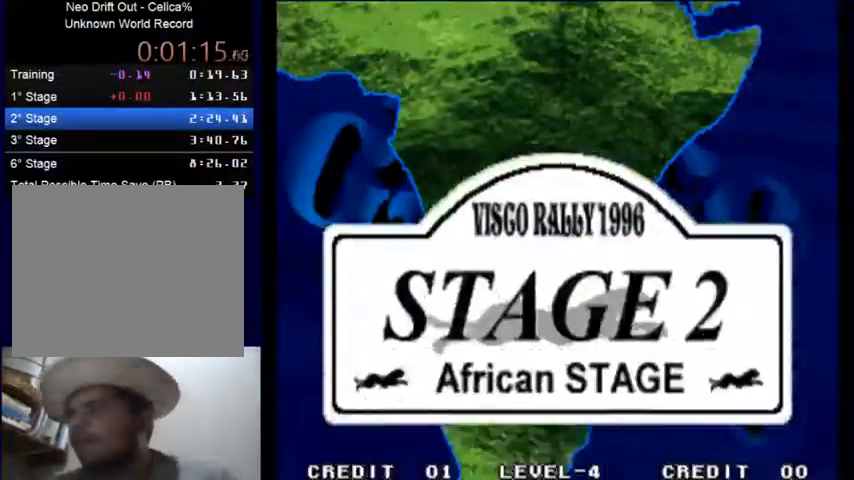
{"buttons": [], "left_stick": "center", "events": [[67, "SQUARE", "down"], [133, "SQUARE", "up"], [267, "SQUARE", "down"], [333, "SQUARE", "up"], [400, "SQUARE", "down"], [500, "SQUARE", "up"]]}
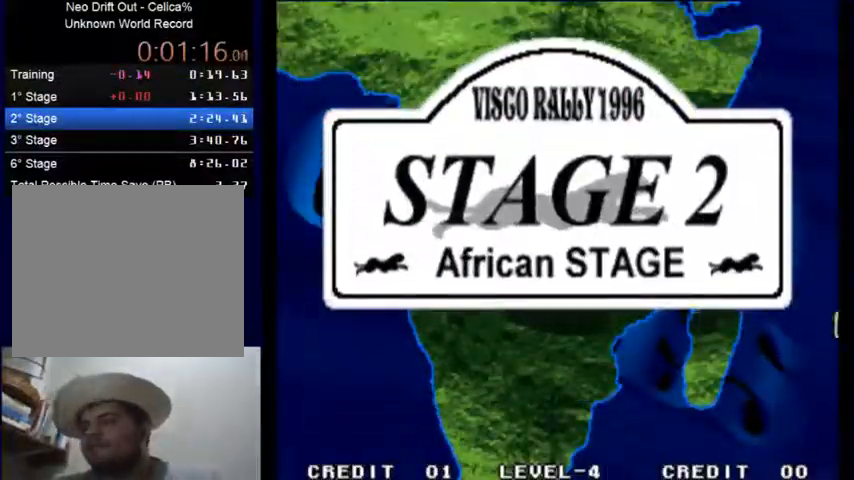
{"buttons": [], "left_stick": "center", "events": [[67, "SQUARE", "down"], [167, "SQUARE", "up"], [200, "SQUARE", "down"], [333, "SQUARE", "up"], [400, "SQUARE", "down"], [467, "SQUARE", "up"]]}
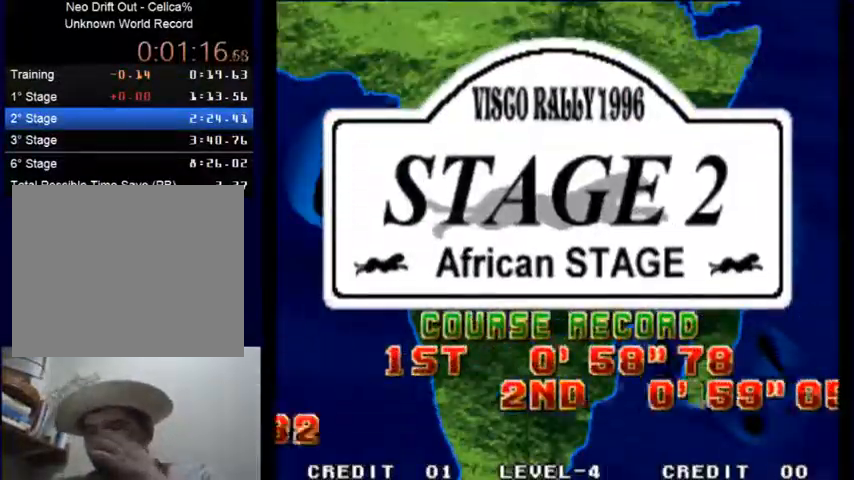
{"buttons": [], "left_stick": "center", "events": [[33, "SQUARE", "down"], [133, "SQUARE", "up"], [233, "SQUARE", "down"], [300, "SQUARE", "up"], [367, "SQUARE", "down"], [467, "SQUARE", "up"]]}